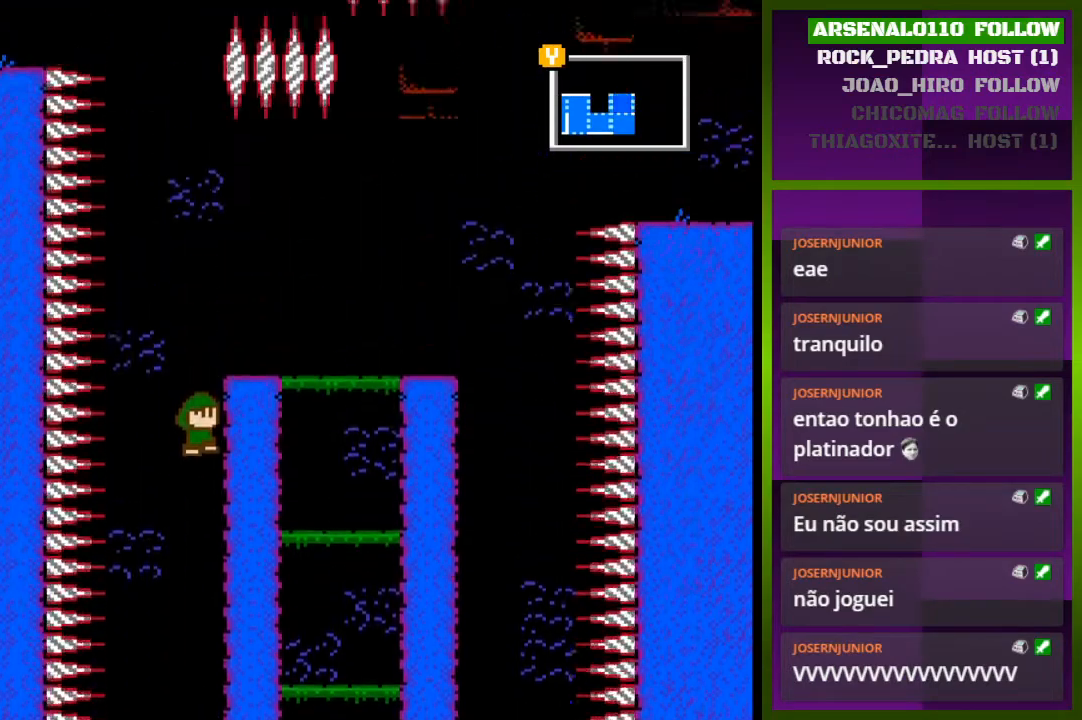
Gameplay with a controller (PlayStation layout); each line is a JSON object with the inputs held at the frame after it. "events" lists button and stick changes between this image and that frame as [ms after this image, input, new state], when the widget could be followed in between. Not read: left_stick right_stick.
{"buttons": ["CROSS", "DPAD_RIGHT"], "events": []}
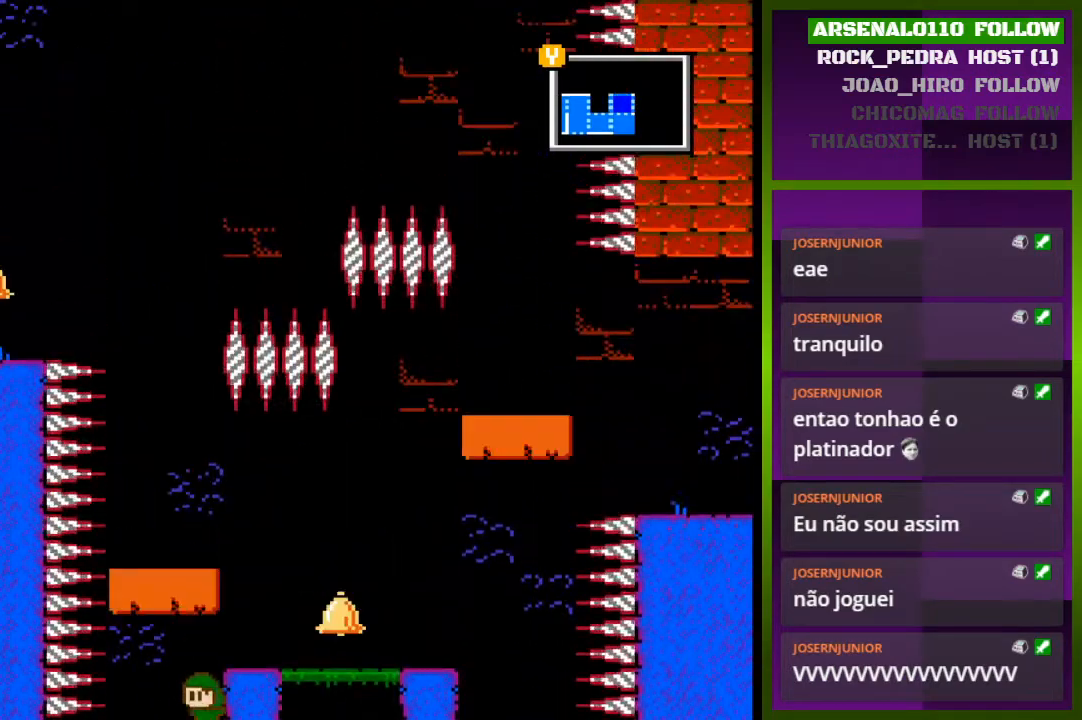
{"buttons": ["DPAD_RIGHT"], "events": [[33, "CROSS", "up"], [167, "CROSS", "down"], [367, "CROSS", "up"]]}
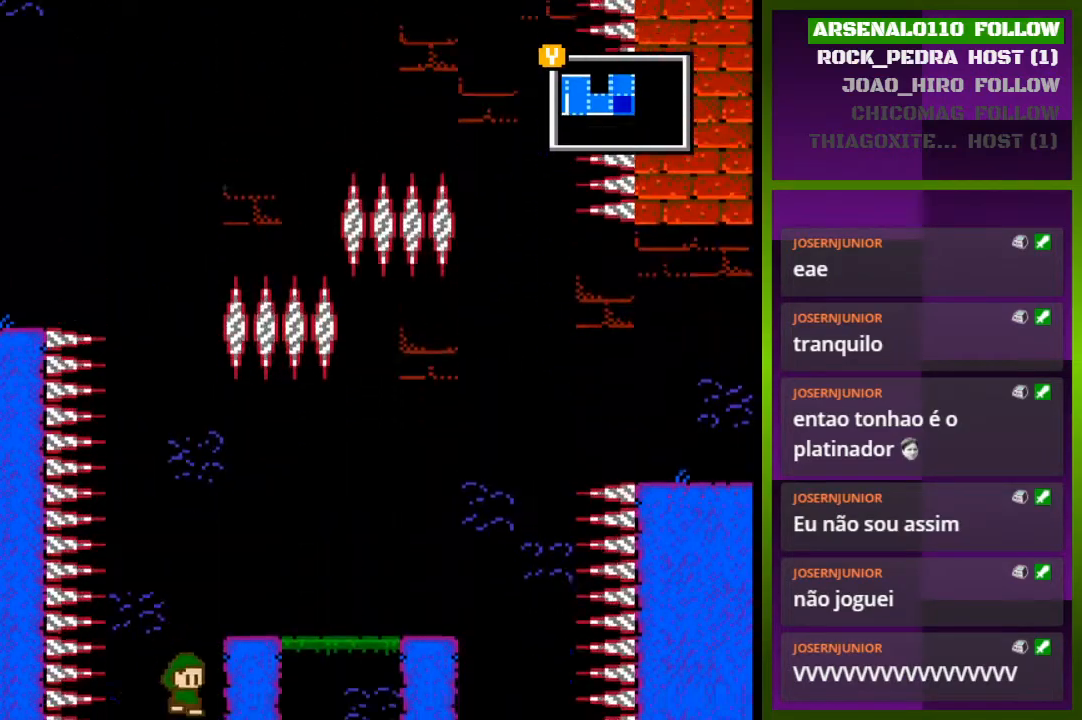
{"buttons": [], "events": [[167, "CROSS", "down"], [367, "CROSS", "up"], [500, "DPAD_RIGHT", "up"]]}
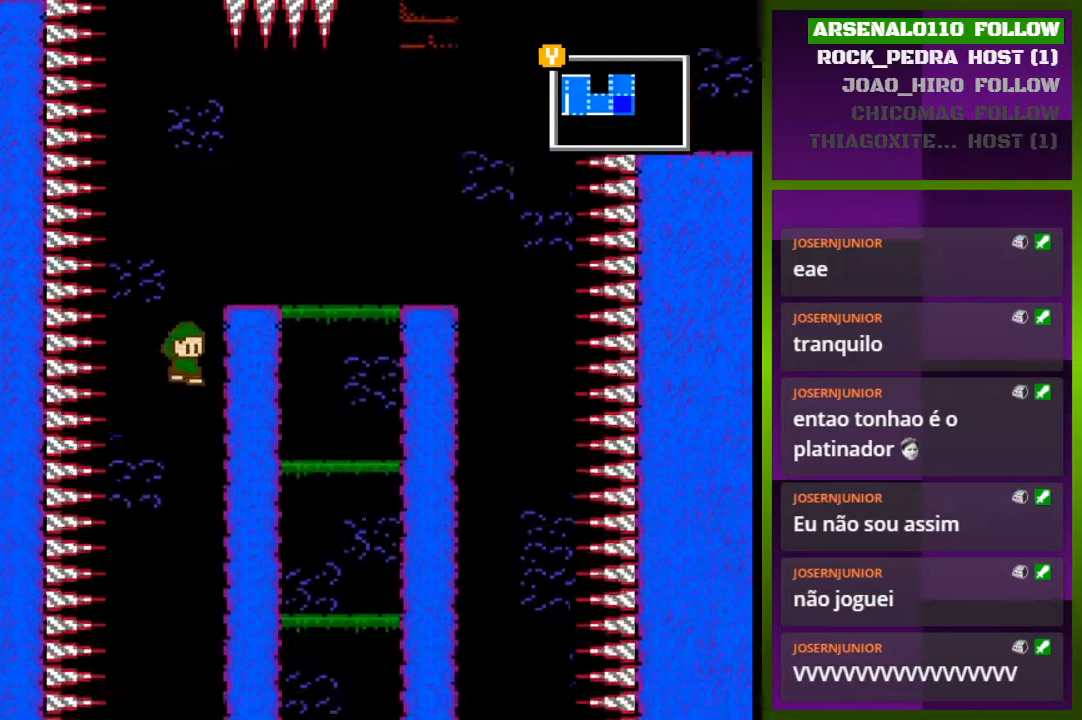
{"buttons": [], "events": []}
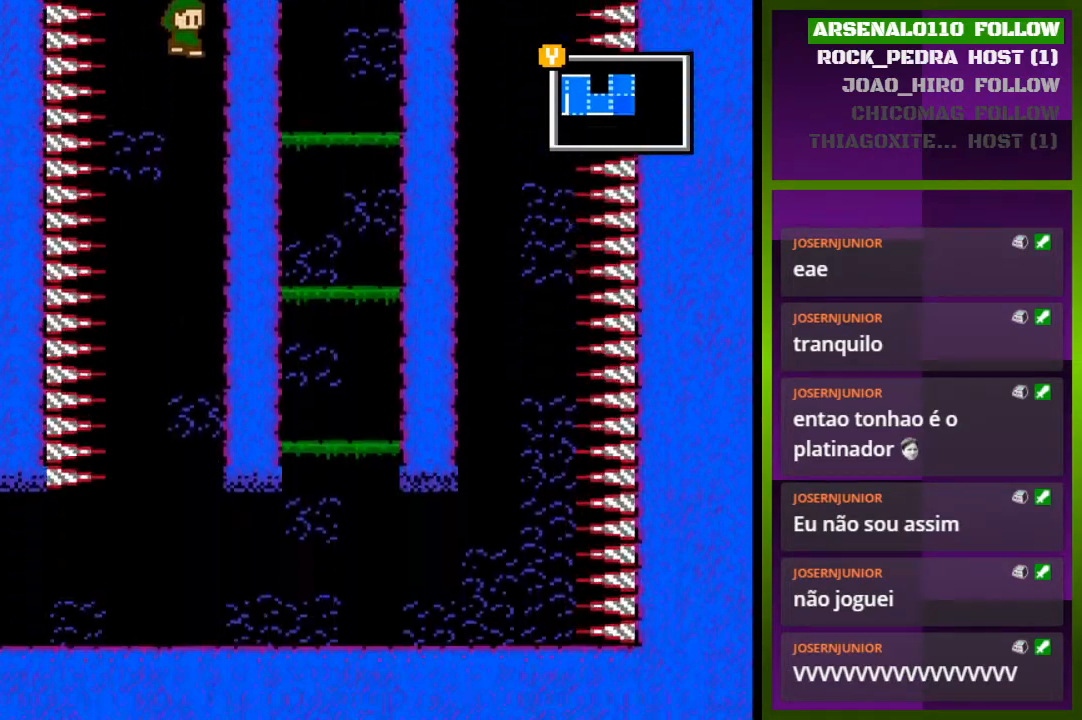
{"buttons": [], "events": []}
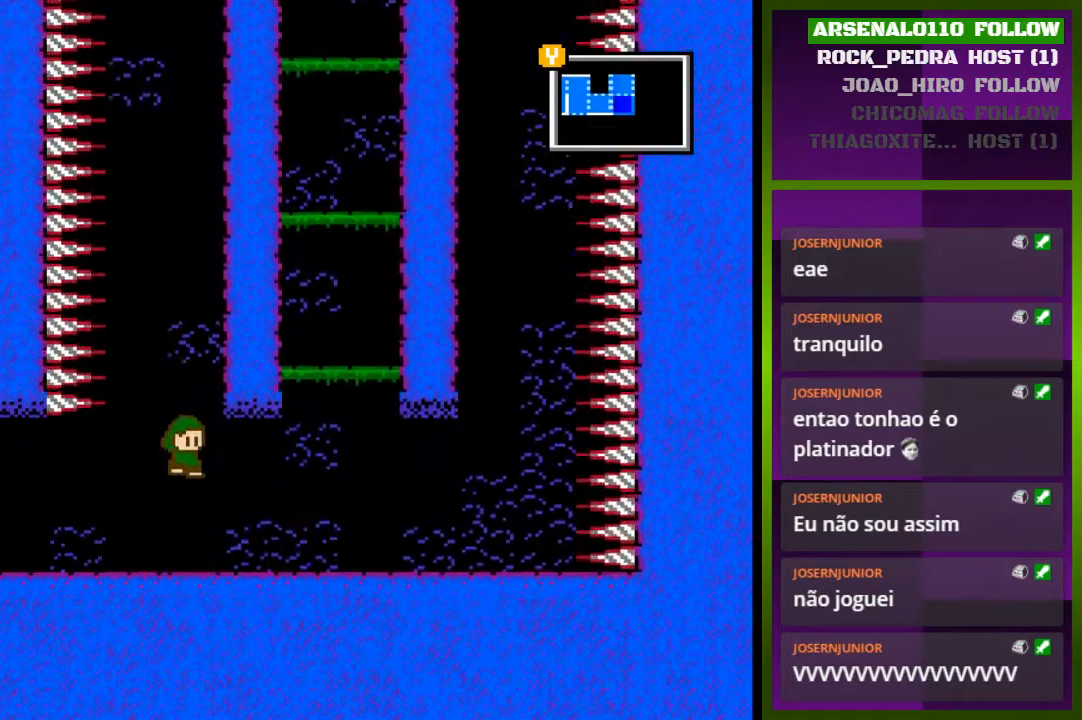
{"buttons": ["CROSS"], "events": [[33, "DPAD_RIGHT", "down"], [367, "CROSS", "down"], [500, "DPAD_RIGHT", "up"]]}
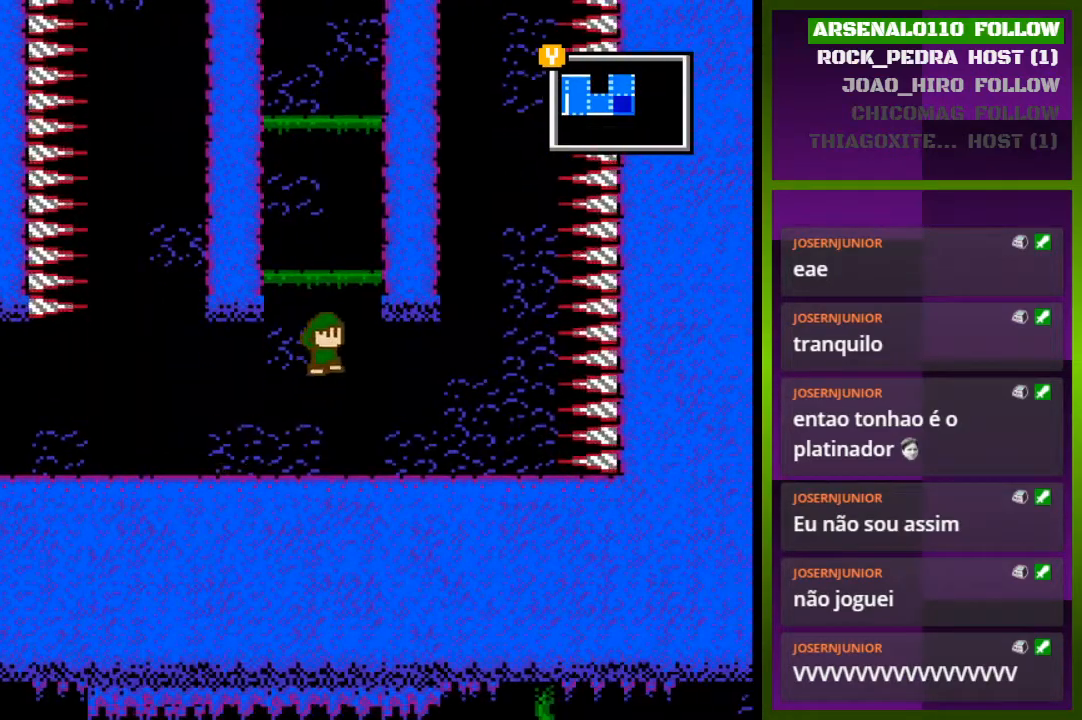
{"buttons": ["CROSS", "DPAD_LEFT"], "events": [[100, "DPAD_LEFT", "down"], [233, "CROSS", "up"], [300, "CROSS", "down"], [433, "CROSS", "up"], [467, "CROSS", "down"]]}
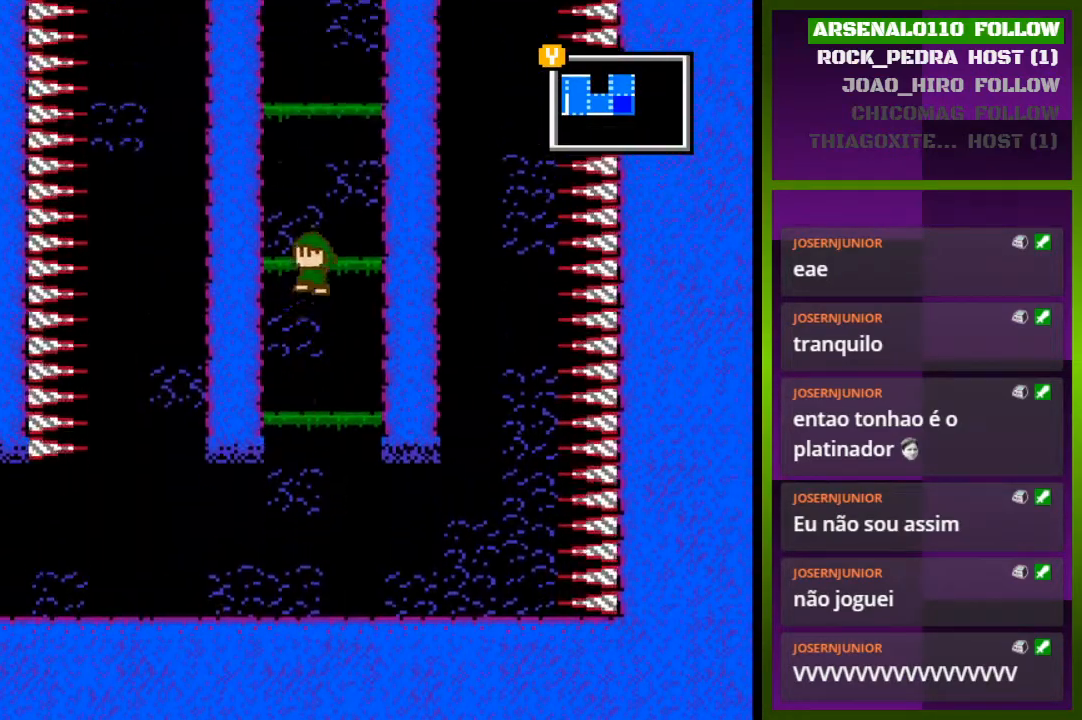
{"buttons": ["CROSS", "DPAD_LEFT"], "events": [[167, "CROSS", "up"], [233, "CROSS", "down"], [367, "CROSS", "up"], [433, "CROSS", "down"]]}
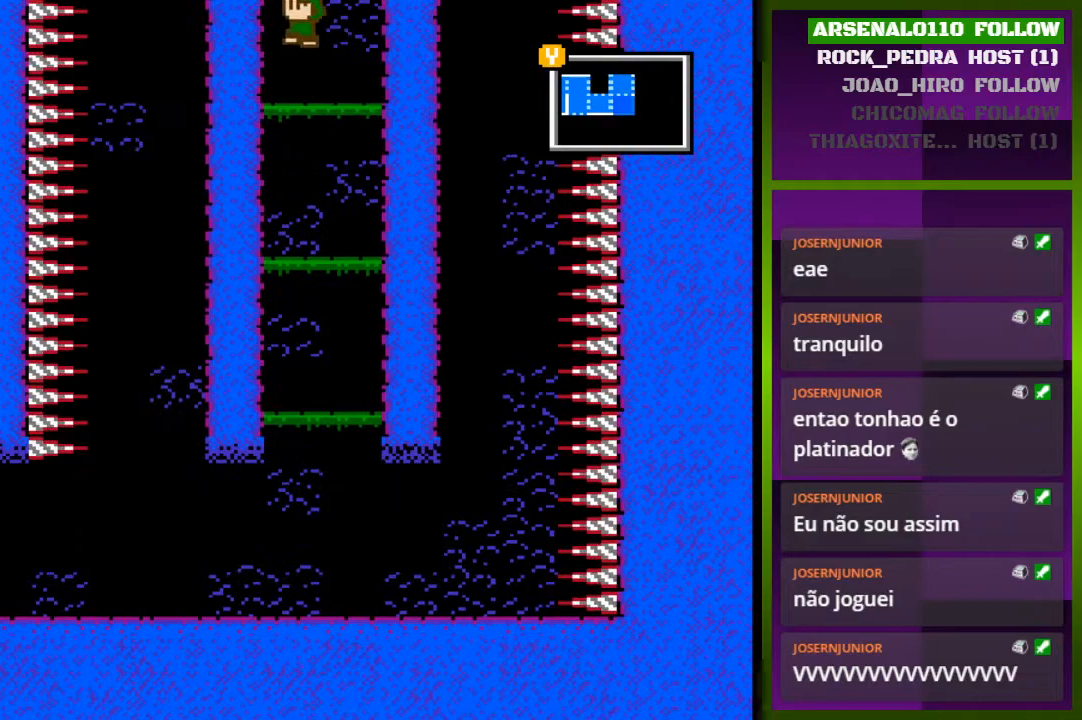
{"buttons": ["CROSS"], "events": [[300, "DPAD_LEFT", "up"]]}
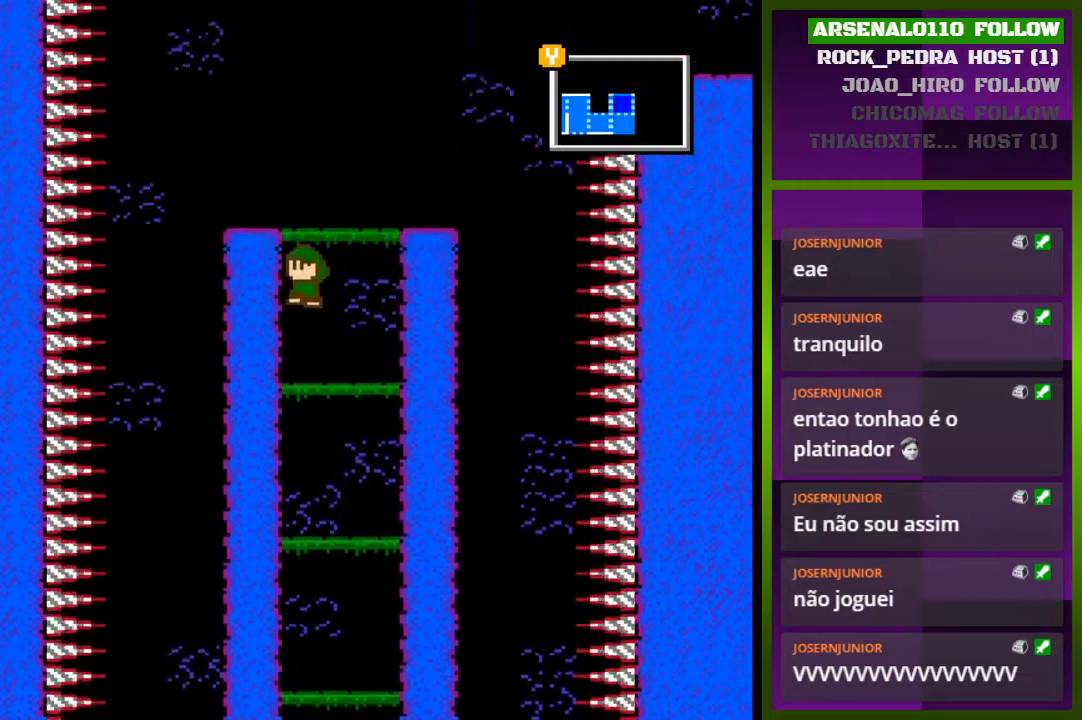
{"buttons": ["CROSS", "DPAD_LEFT"], "events": [[33, "DPAD_LEFT", "down"]]}
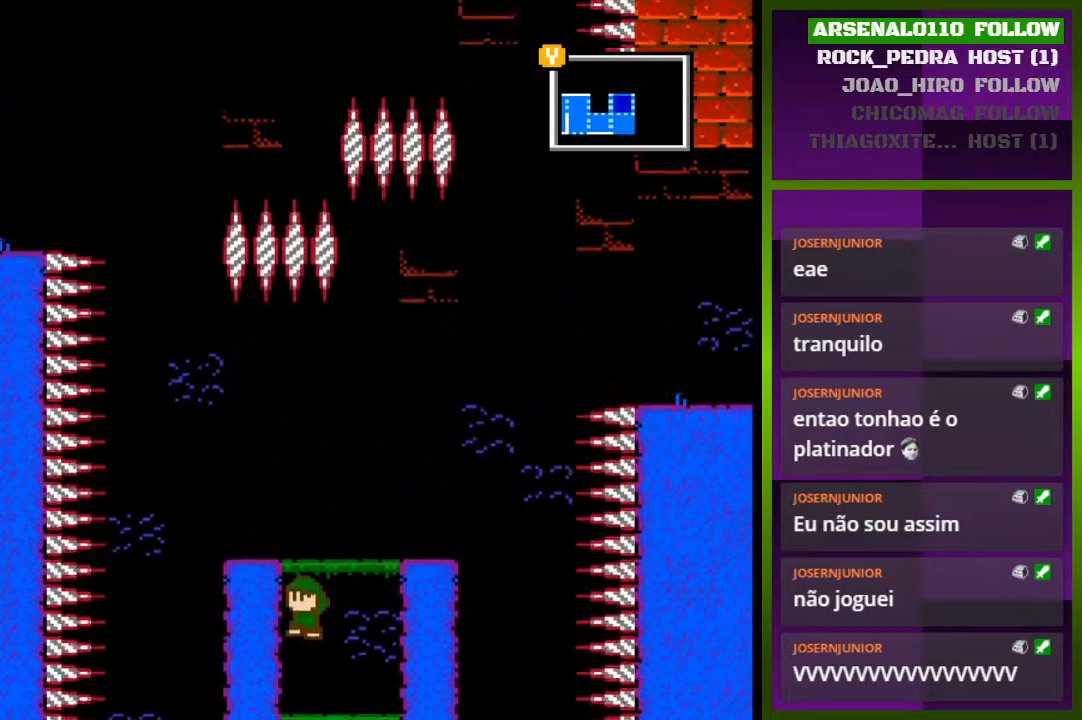
{"buttons": ["CROSS", "DPAD_LEFT"], "events": []}
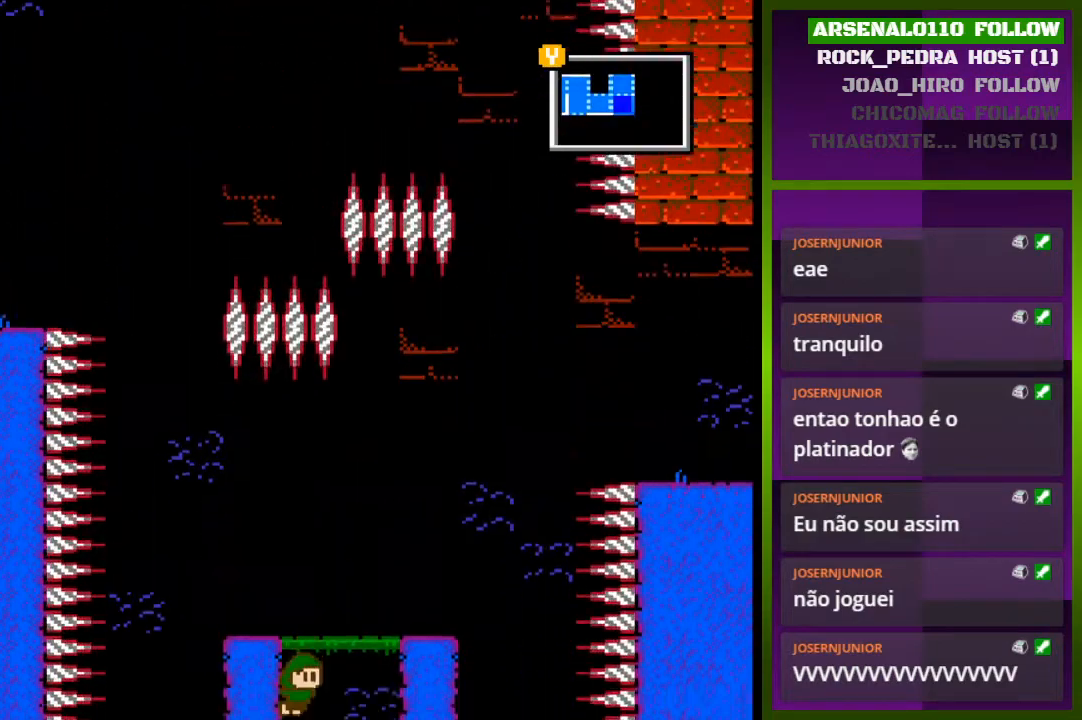
{"buttons": [], "events": [[100, "CROSS", "up"], [200, "CROSS", "down"], [433, "DPAD_LEFT", "up"], [500, "CROSS", "up"]]}
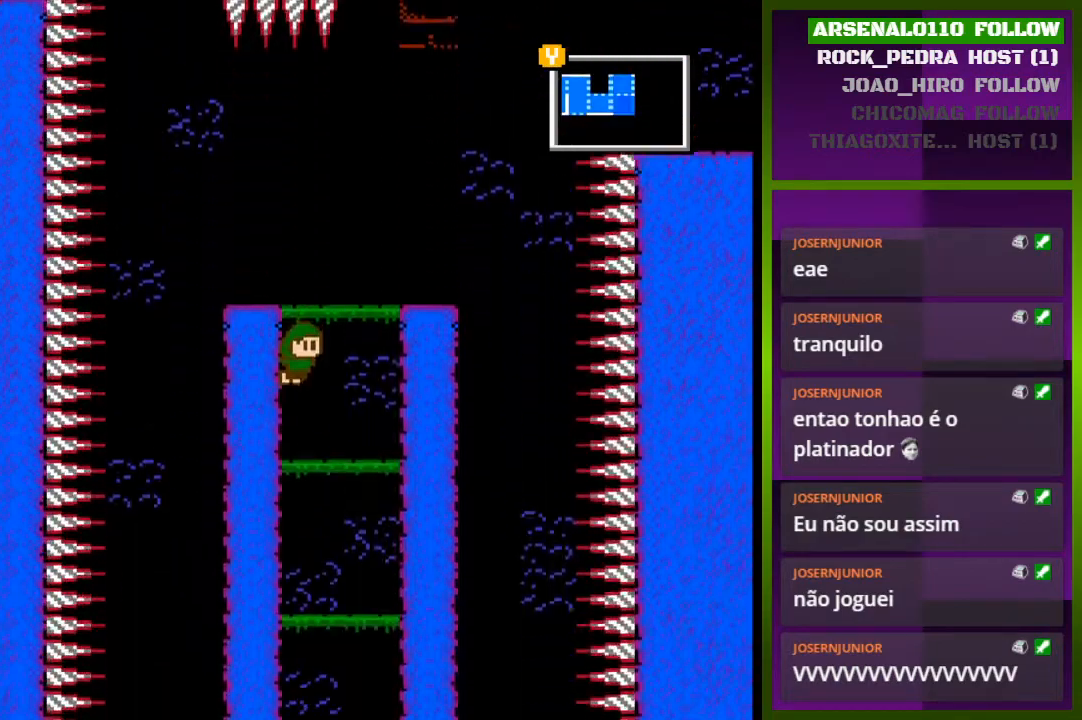
{"buttons": ["DPAD_LEFT"], "events": [[300, "DPAD_LEFT", "down"]]}
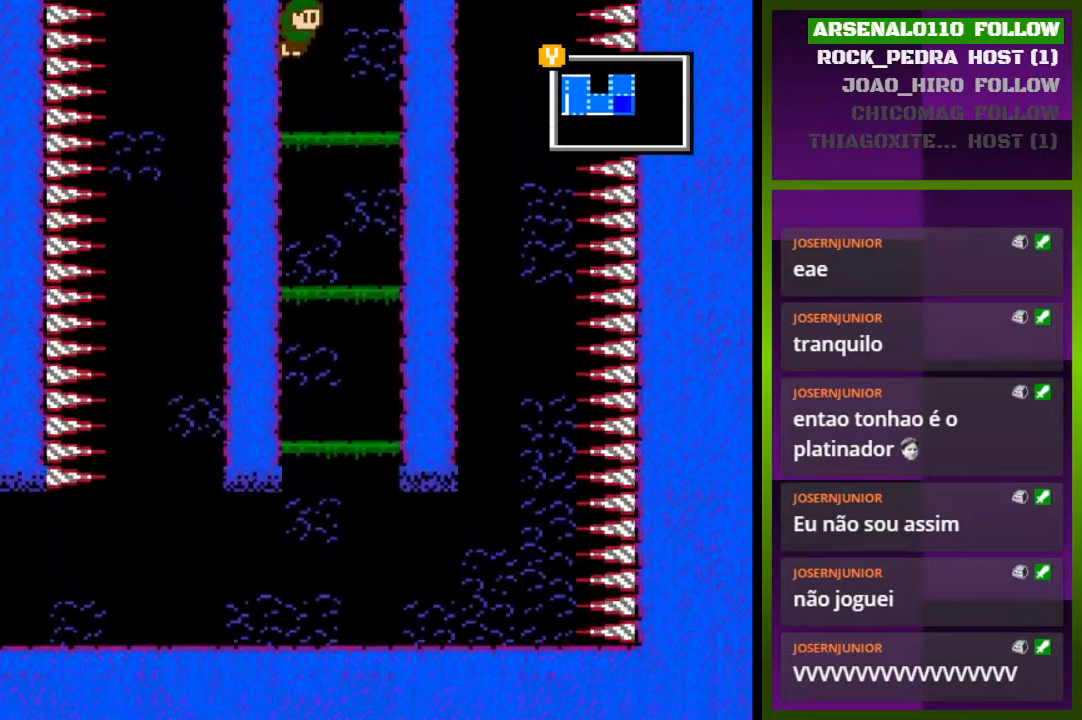
{"buttons": ["CROSS", "DPAD_LEFT"], "events": [[200, "CROSS", "down"]]}
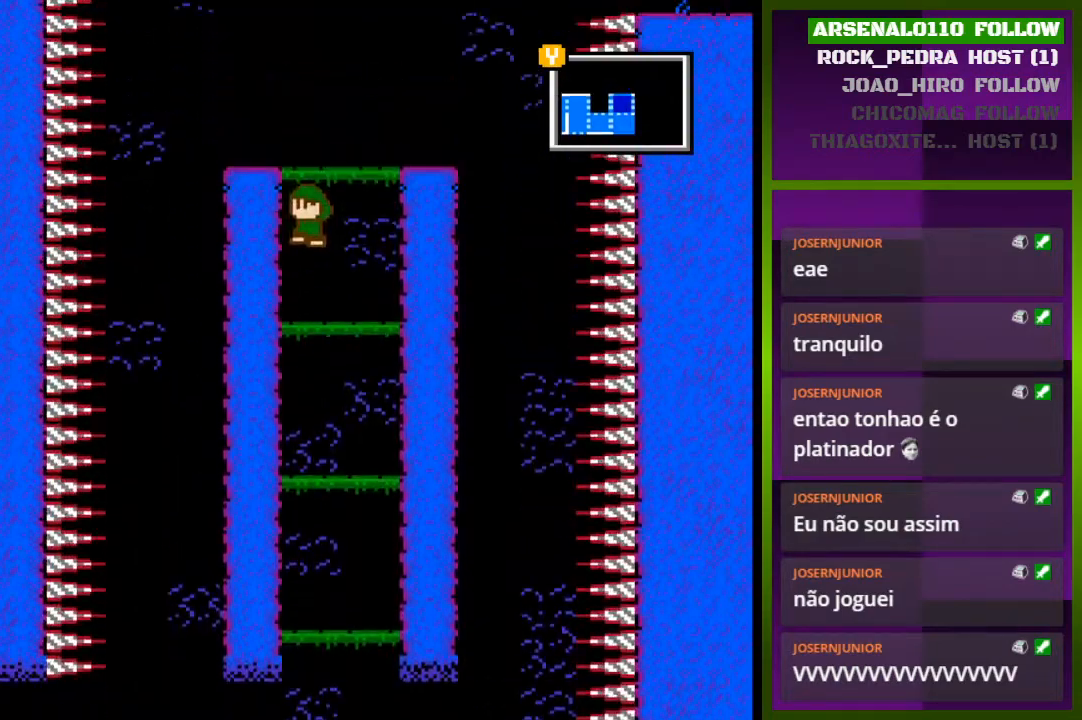
{"buttons": ["CROSS", "DPAD_LEFT"], "events": []}
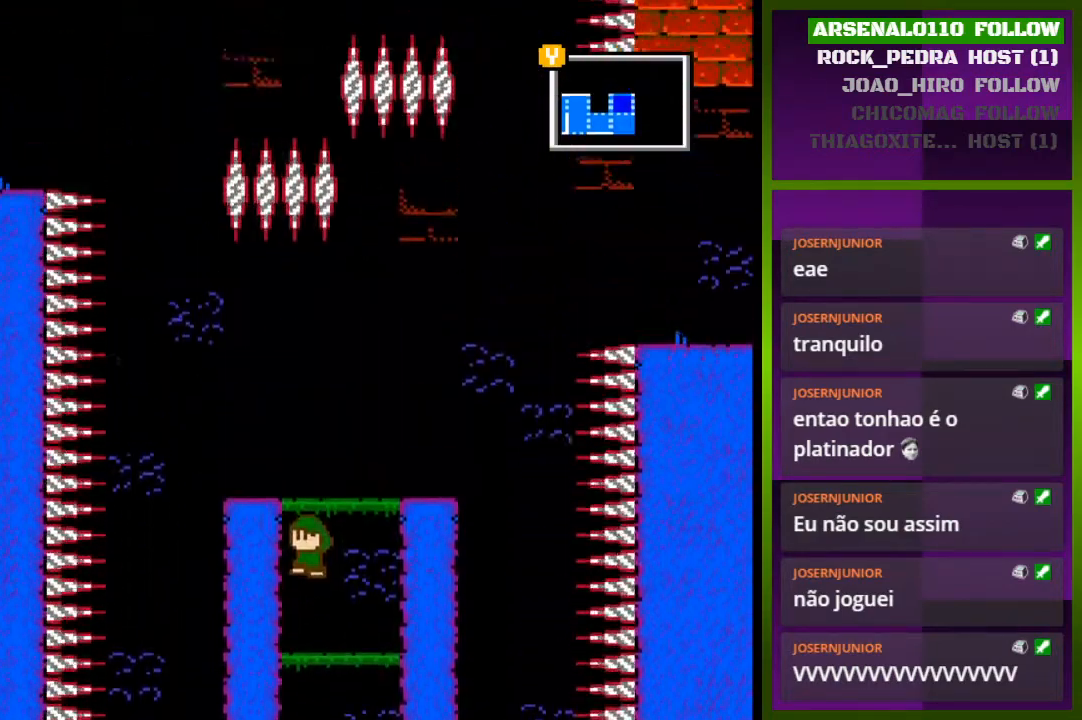
{"buttons": ["CROSS", "DPAD_LEFT"], "events": []}
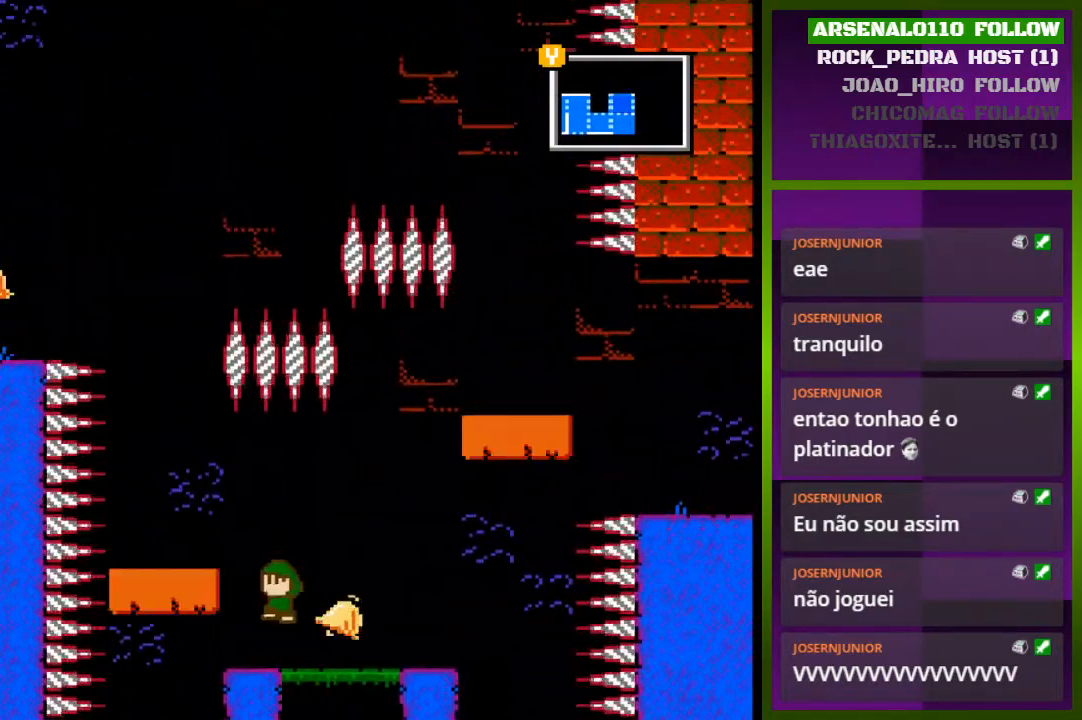
{"buttons": [], "events": [[167, "CROSS", "up"], [167, "DPAD_LEFT", "up"], [300, "DPAD_RIGHT", "down"], [400, "DPAD_RIGHT", "up"]]}
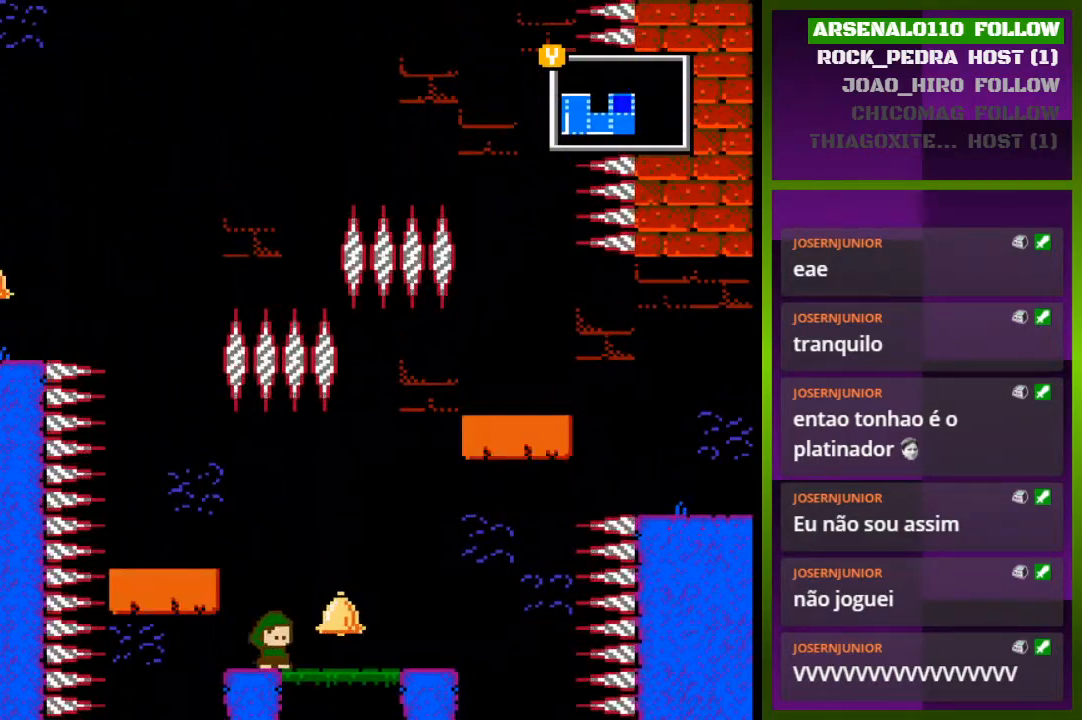
{"buttons": ["DPAD_LEFT"], "events": [[67, "CROSS", "down"], [233, "DPAD_LEFT", "down"], [433, "CROSS", "up"]]}
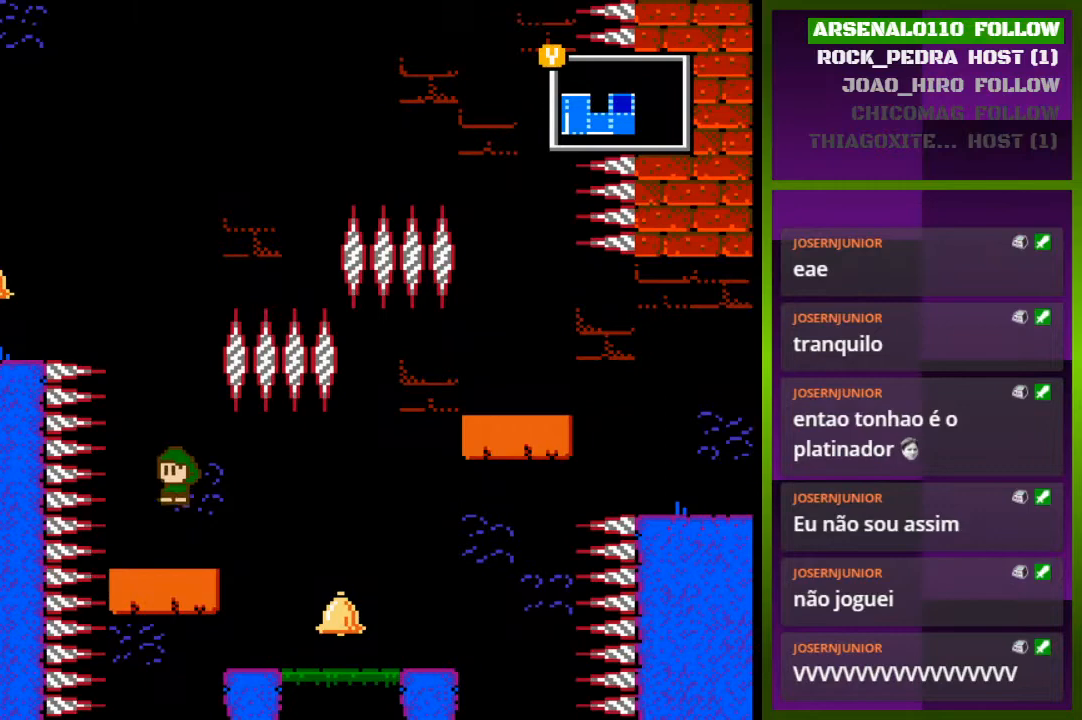
{"buttons": ["CROSS"], "events": [[33, "DPAD_LEFT", "up"], [267, "CROSS", "down"]]}
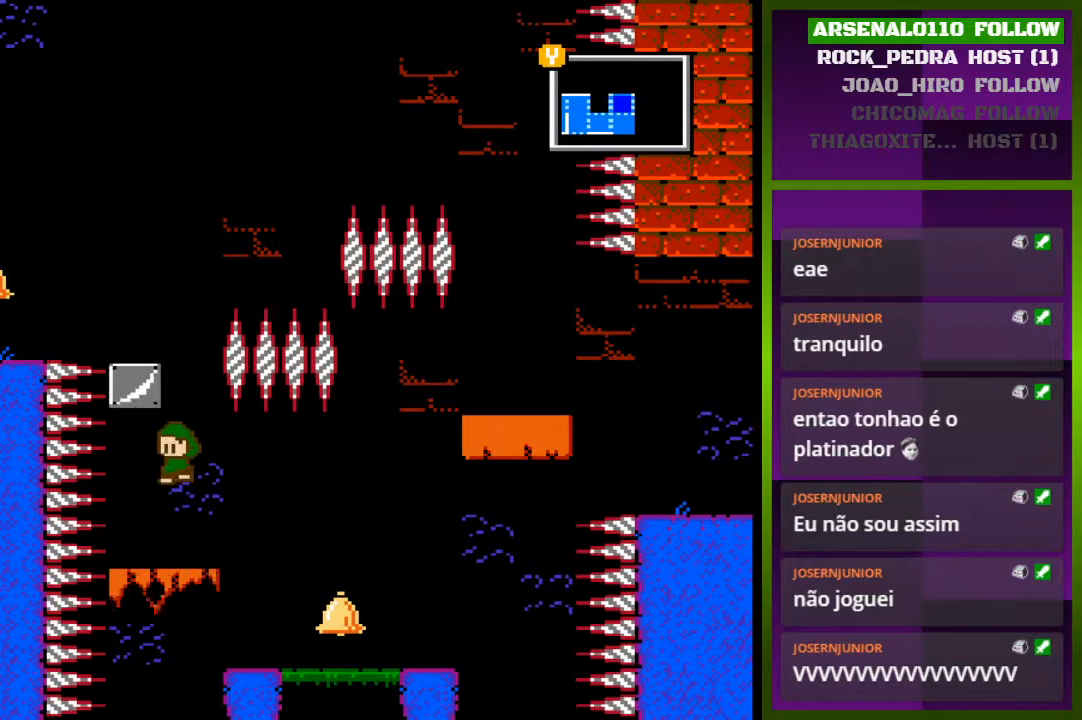
{"buttons": ["CROSS", "DPAD_RIGHT"], "events": [[67, "CROSS", "up"], [67, "DPAD_LEFT", "down"], [167, "CROSS", "down"], [167, "DPAD_LEFT", "up"], [267, "DPAD_RIGHT", "down"]]}
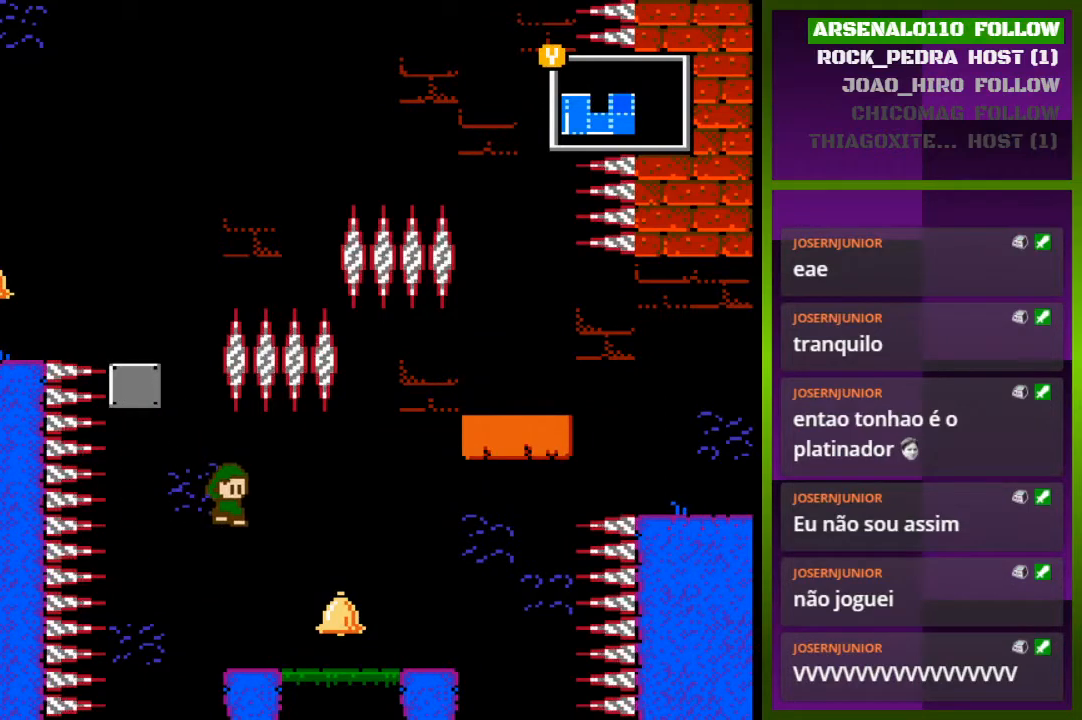
{"buttons": ["CROSS", "DPAD_LEFT"], "events": [[33, "CROSS", "up"], [200, "DPAD_RIGHT", "up"], [333, "CROSS", "down"], [333, "DPAD_LEFT", "down"]]}
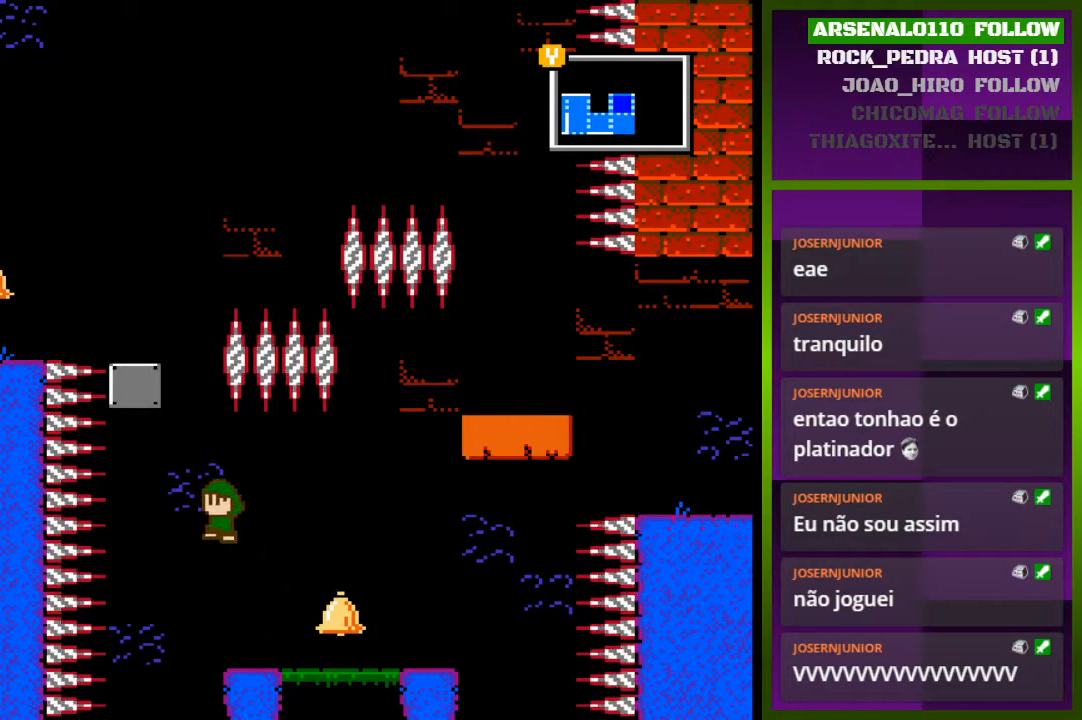
{"buttons": ["DPAD_RIGHT"], "events": [[100, "CROSS", "up"], [133, "CROSS", "down"], [133, "DPAD_LEFT", "up"], [300, "DPAD_RIGHT", "down"], [367, "CROSS", "up"]]}
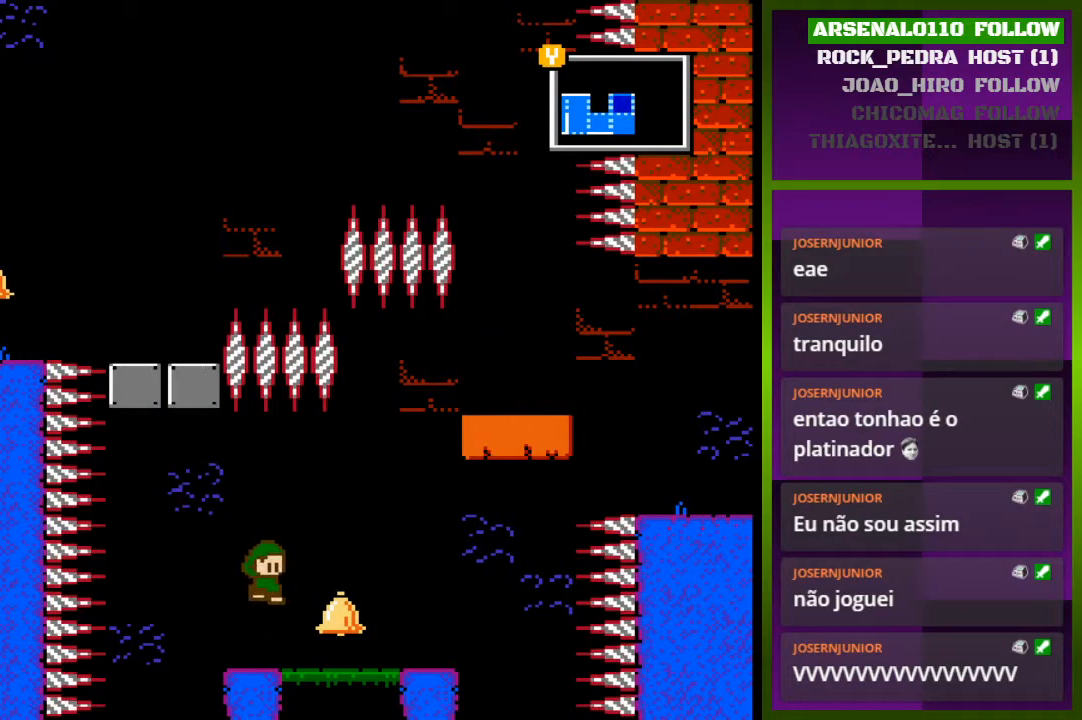
{"buttons": ["CROSS", "DPAD_RIGHT"], "events": [[233, "CROSS", "down"]]}
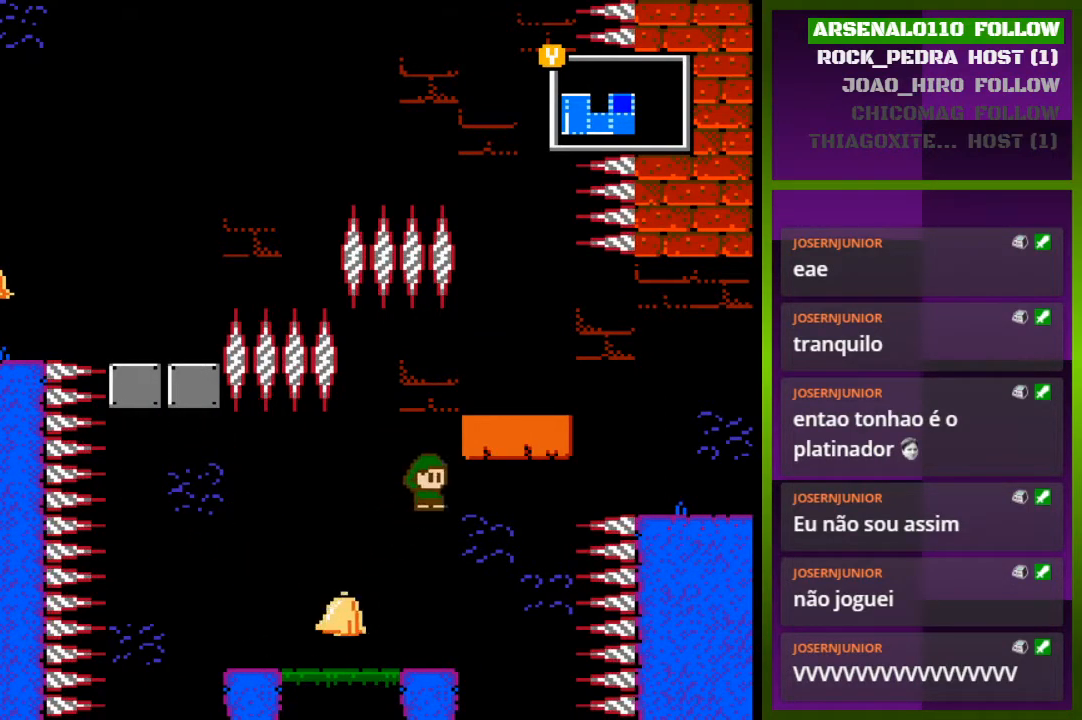
{"buttons": ["CROSS", "DPAD_RIGHT"], "events": [[33, "DPAD_RIGHT", "up"], [67, "CROSS", "up"], [133, "CROSS", "down"], [367, "DPAD_RIGHT", "down"]]}
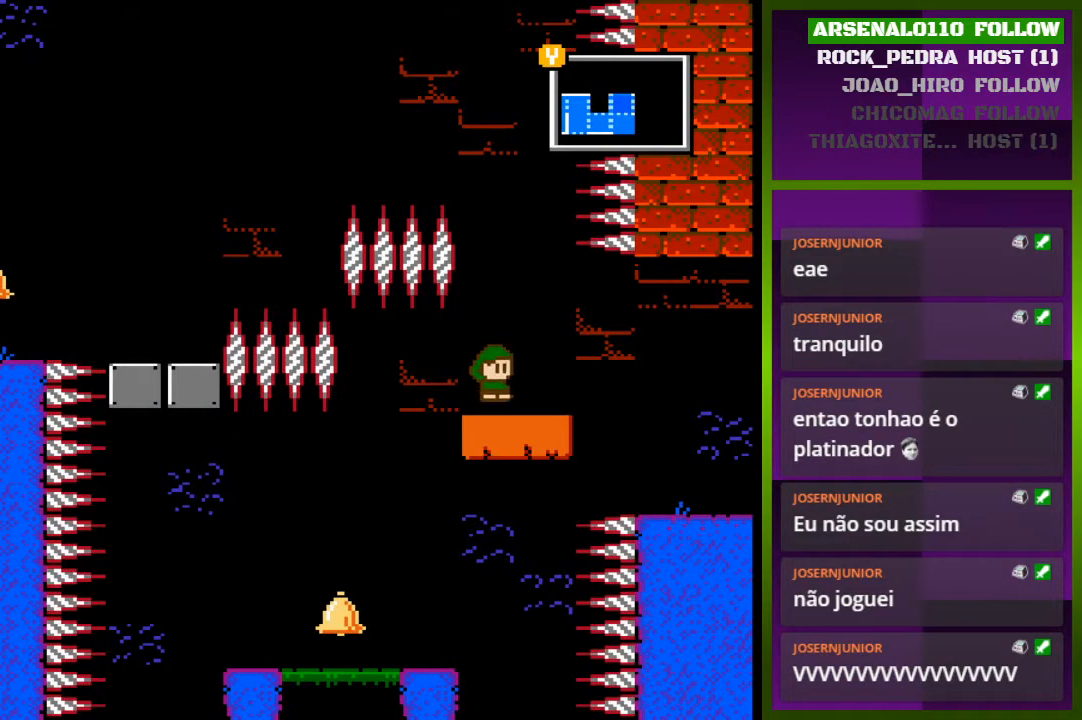
{"buttons": ["DPAD_RIGHT"], "events": [[33, "CROSS", "up"], [67, "DPAD_RIGHT", "up"], [133, "CROSS", "down"], [400, "CROSS", "up"], [433, "DPAD_RIGHT", "down"]]}
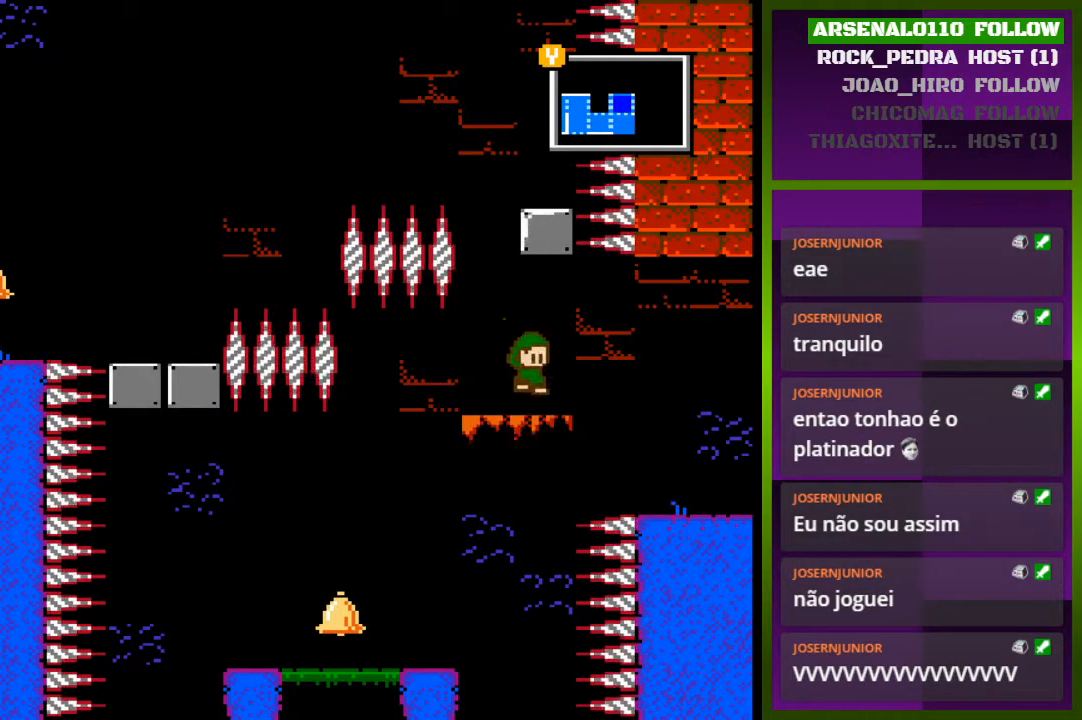
{"buttons": [], "events": [[33, "CROSS", "down"], [67, "DPAD_RIGHT", "up"], [167, "DPAD_LEFT", "down"], [333, "CROSS", "up"], [333, "DPAD_LEFT", "up"]]}
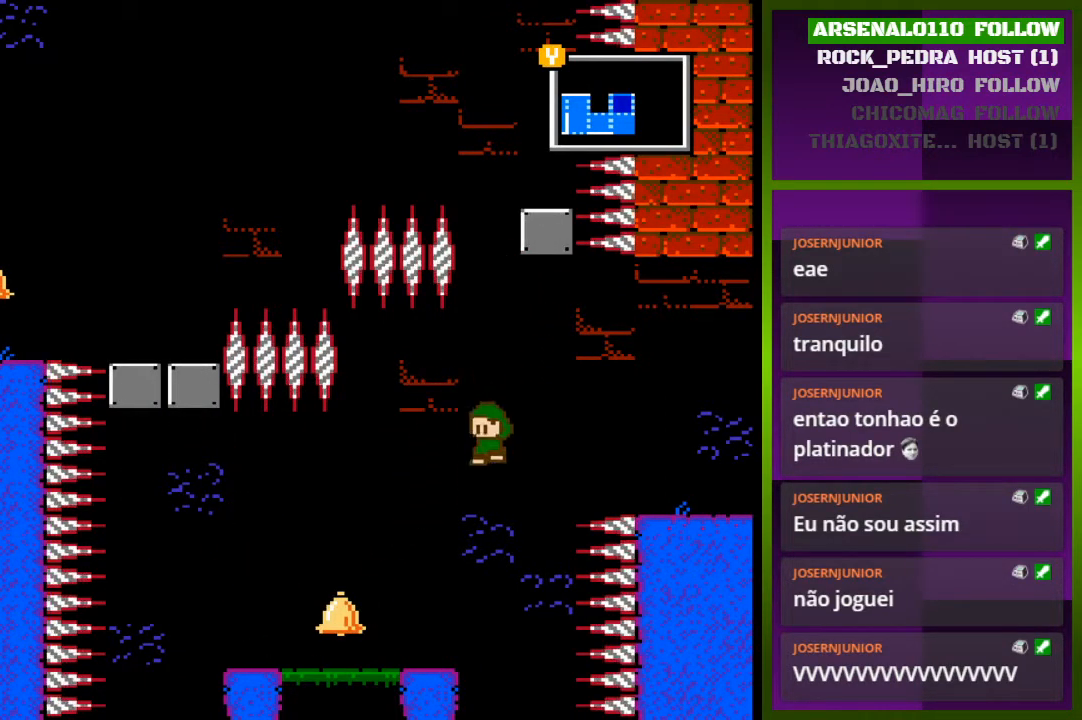
{"buttons": ["CROSS", "DPAD_LEFT"], "events": [[133, "DPAD_LEFT", "down"], [467, "CROSS", "down"]]}
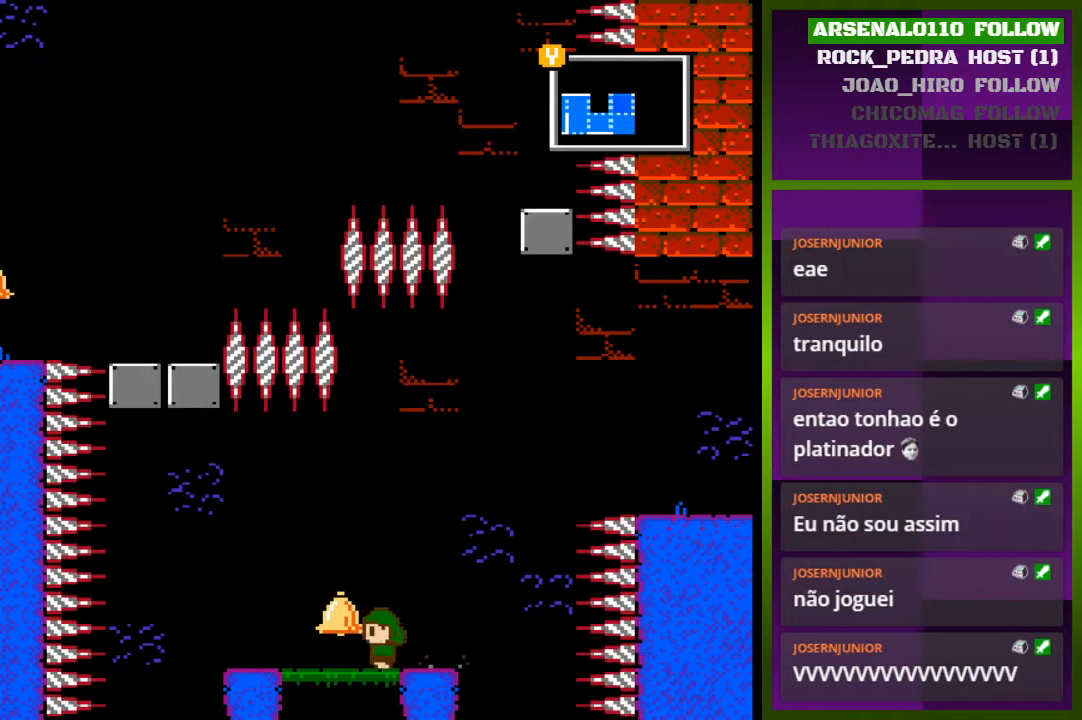
{"buttons": [], "events": [[67, "CROSS", "up"], [100, "DPAD_LEFT", "up"]]}
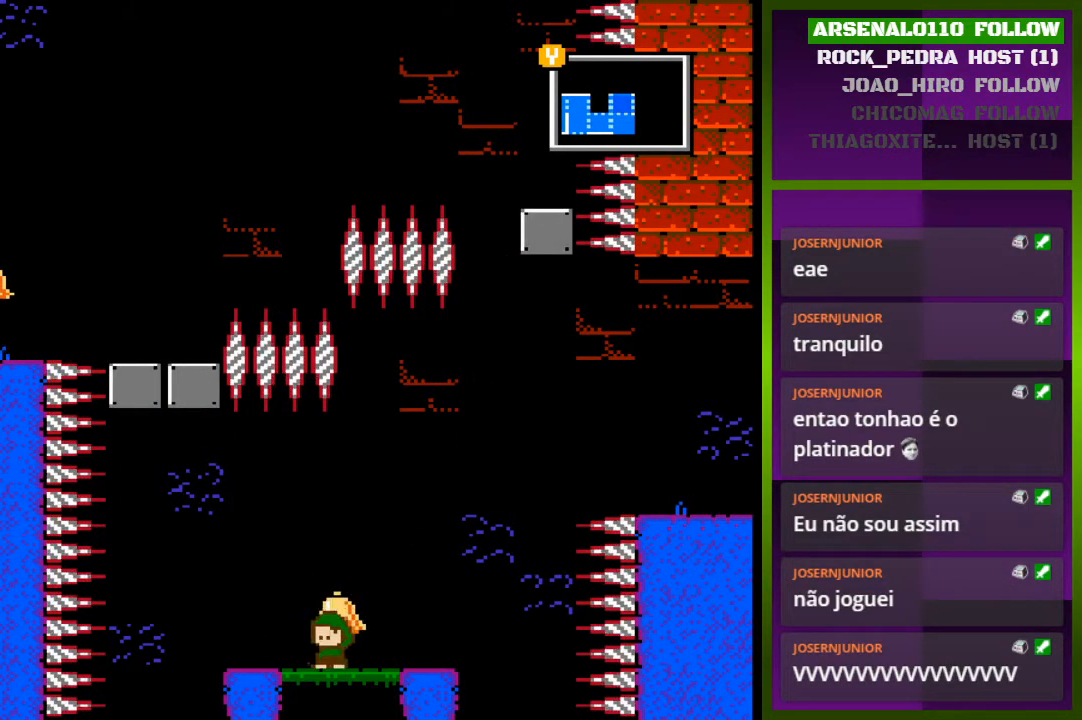
{"buttons": [], "events": [[67, "DPAD_DOWN", "down"], [267, "DPAD_DOWN", "up"]]}
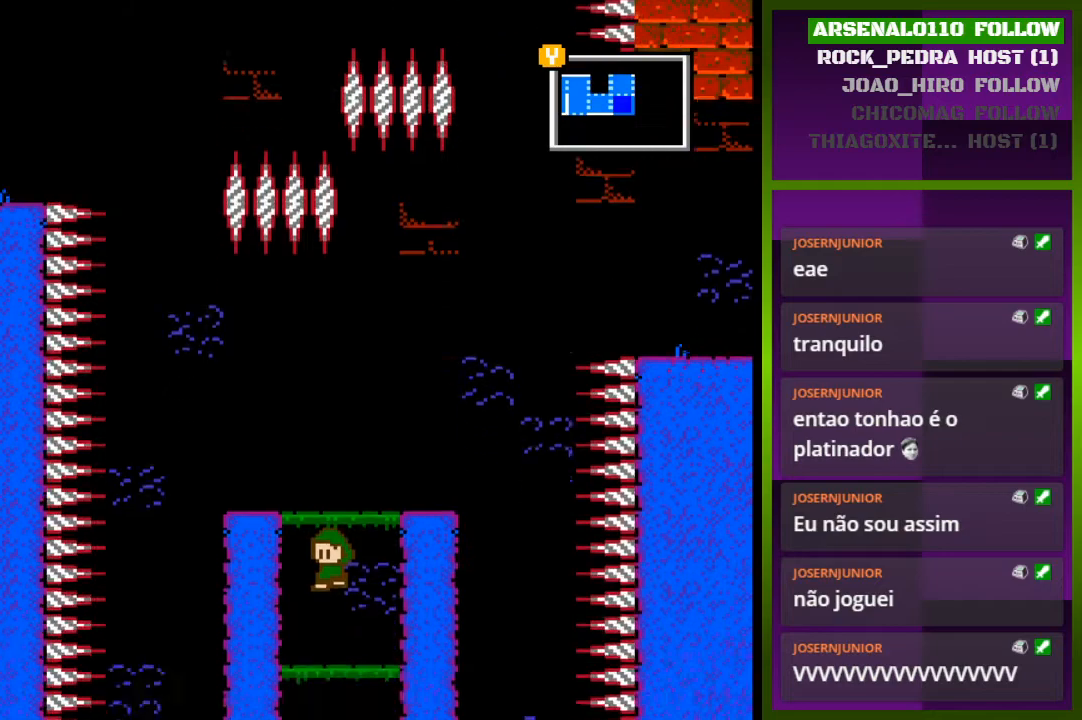
{"buttons": [], "events": []}